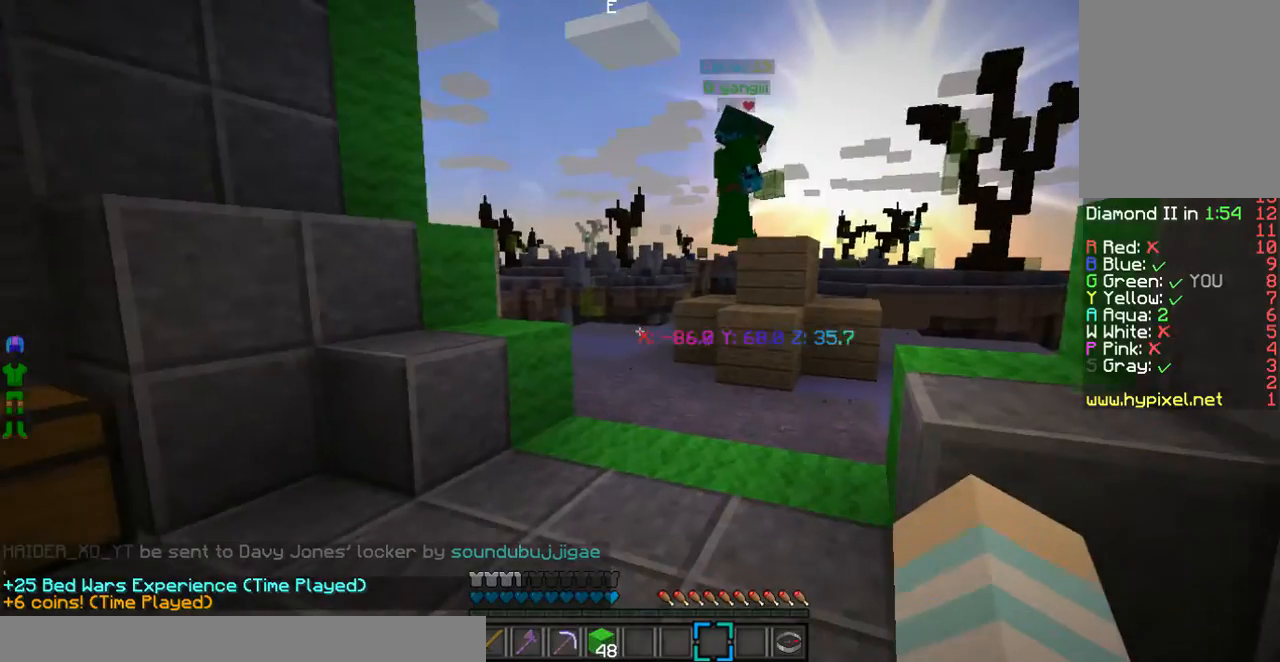
Gameplay with keyboard and mouse; each line is a JSON object with the keys and mouse buttons held at the frame after it. "events" lists presses ("down") and releases ("up") of "a", "d", "s", "w", "mouse_left" and "mouse_right" between this image and that frame as [ms after this image, input, new state], when the widget could be followed in between. "mouse_left", "mouse_right" = the "left", "right" buttons of the "mouse" list. No other keys are recorded. Fast repeated clicks can show as one long hold. Mouse movement is not recorded.
{"keys": ["w"], "mouse": [], "events": [[33, "w", "down"]]}
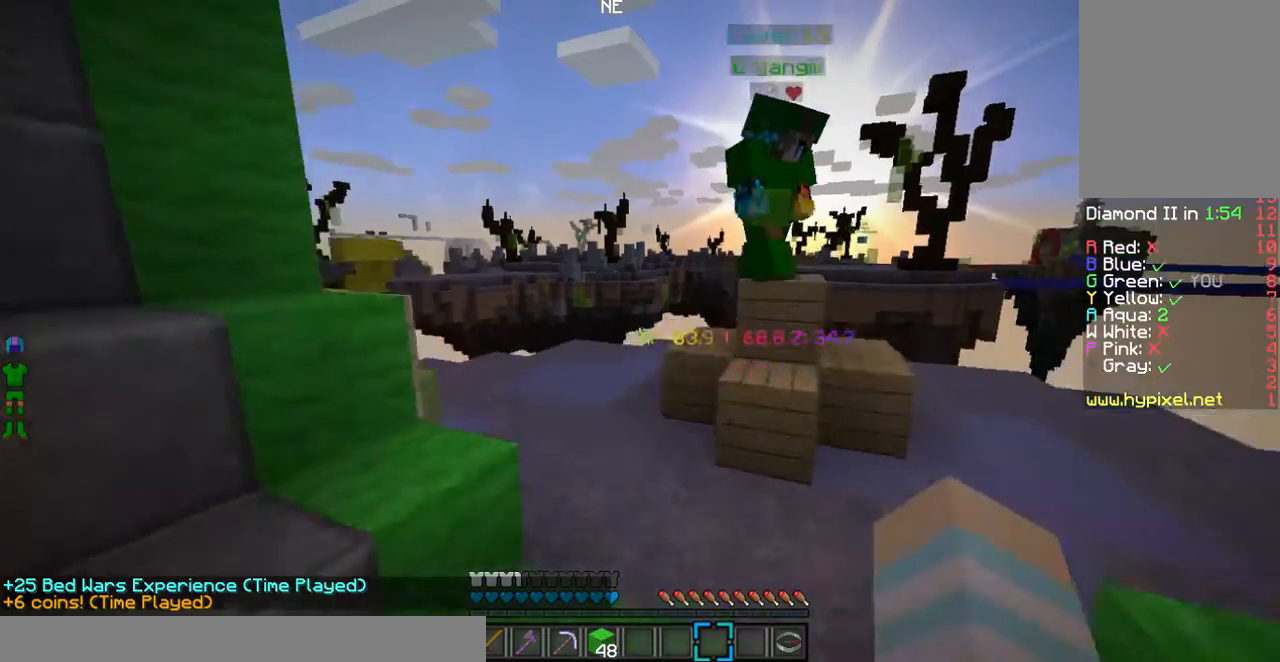
{"keys": ["w"], "mouse": [], "events": []}
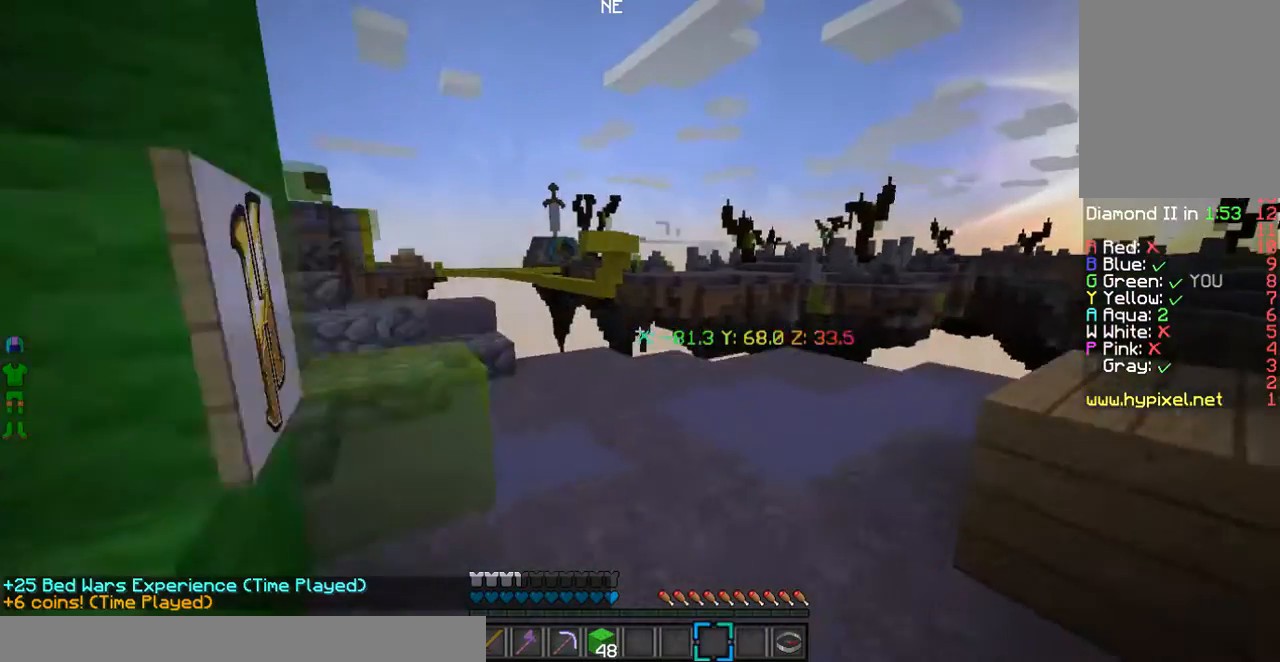
{"keys": ["w"], "mouse": [], "events": []}
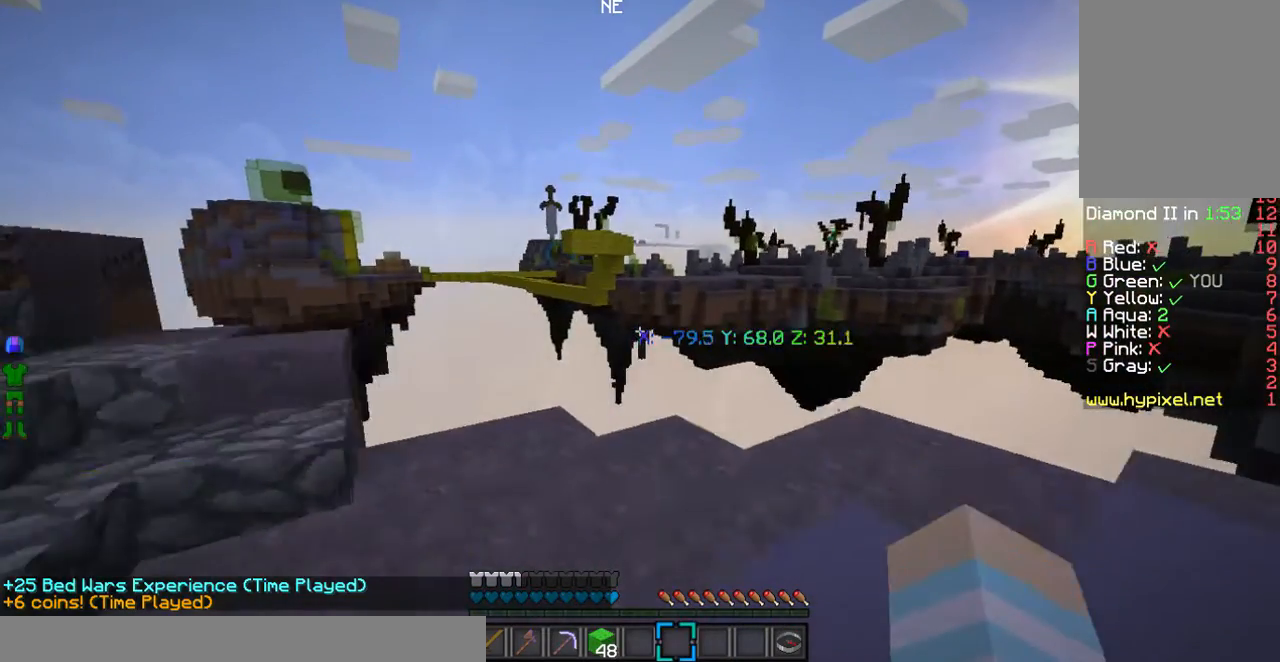
{"keys": [], "mouse": [], "events": [[201, "w", "up"]]}
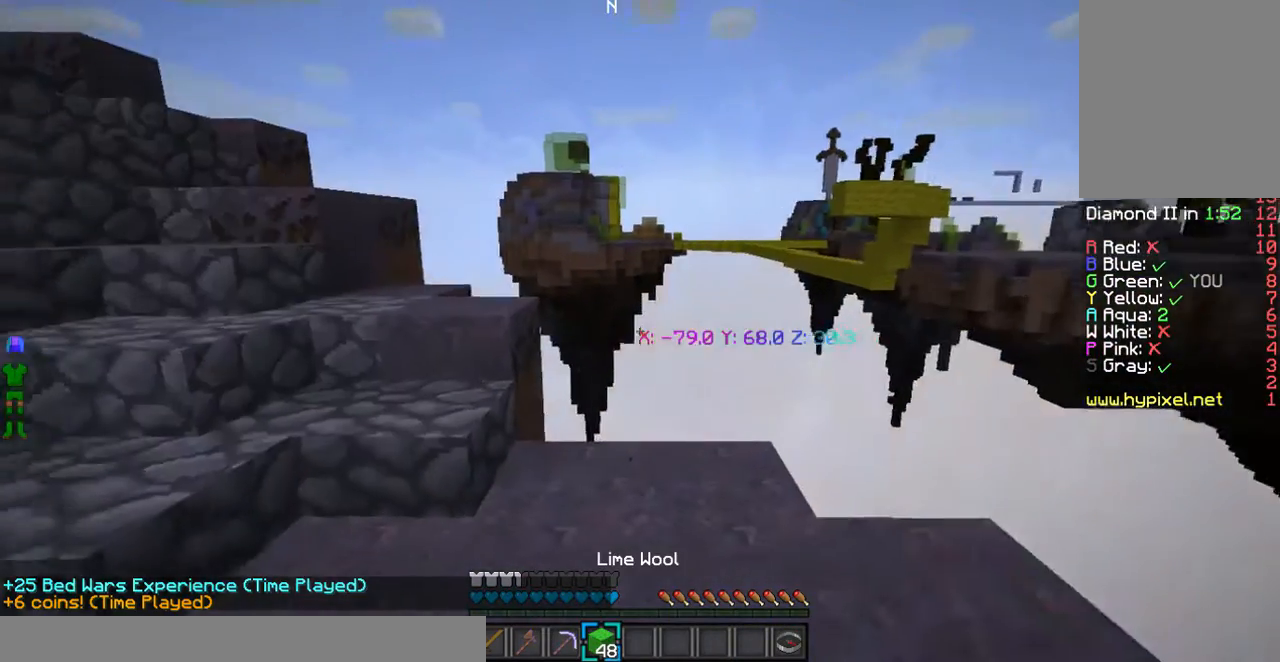
{"keys": ["w"], "mouse": [], "events": [[234, "w", "down"]]}
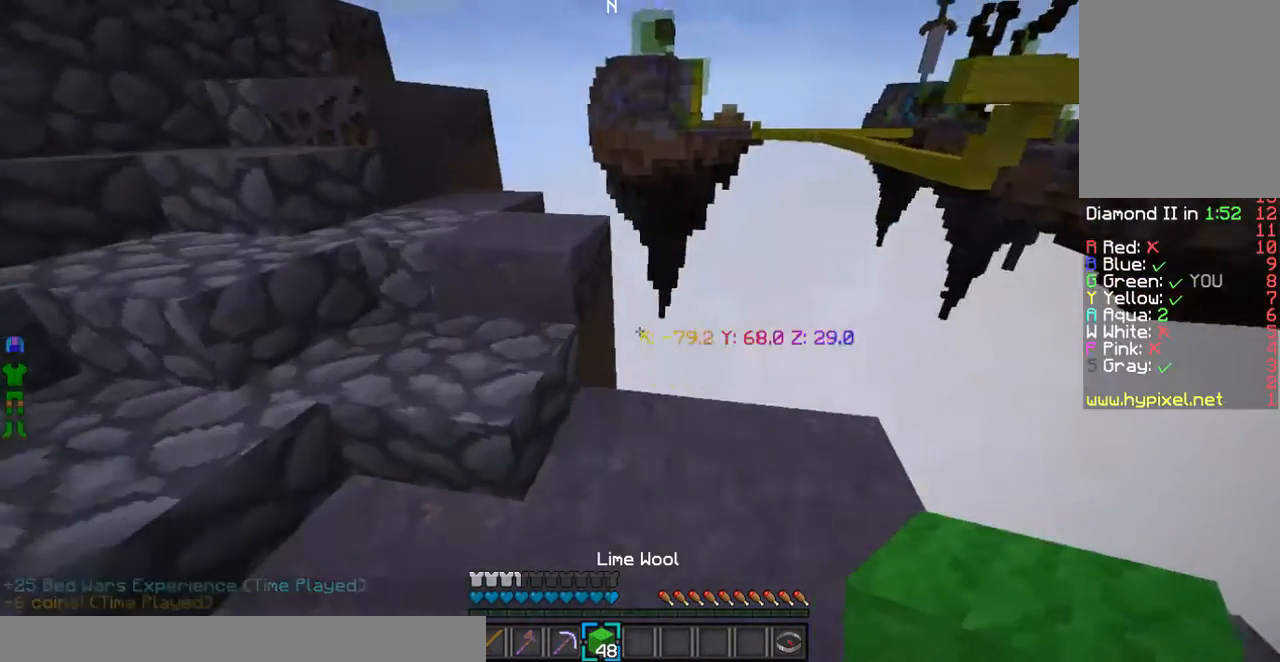
{"keys": [], "mouse": [], "events": [[167, "w", "up"]]}
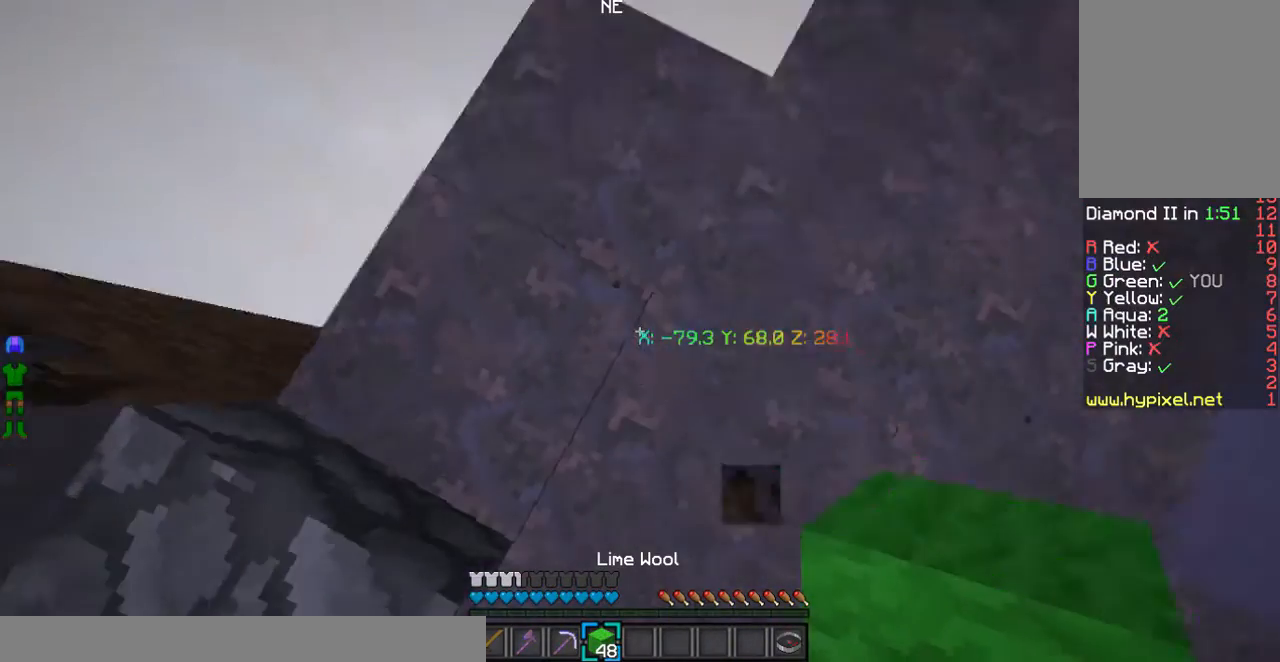
{"keys": ["w"], "mouse": [], "events": [[401, "w", "down"]]}
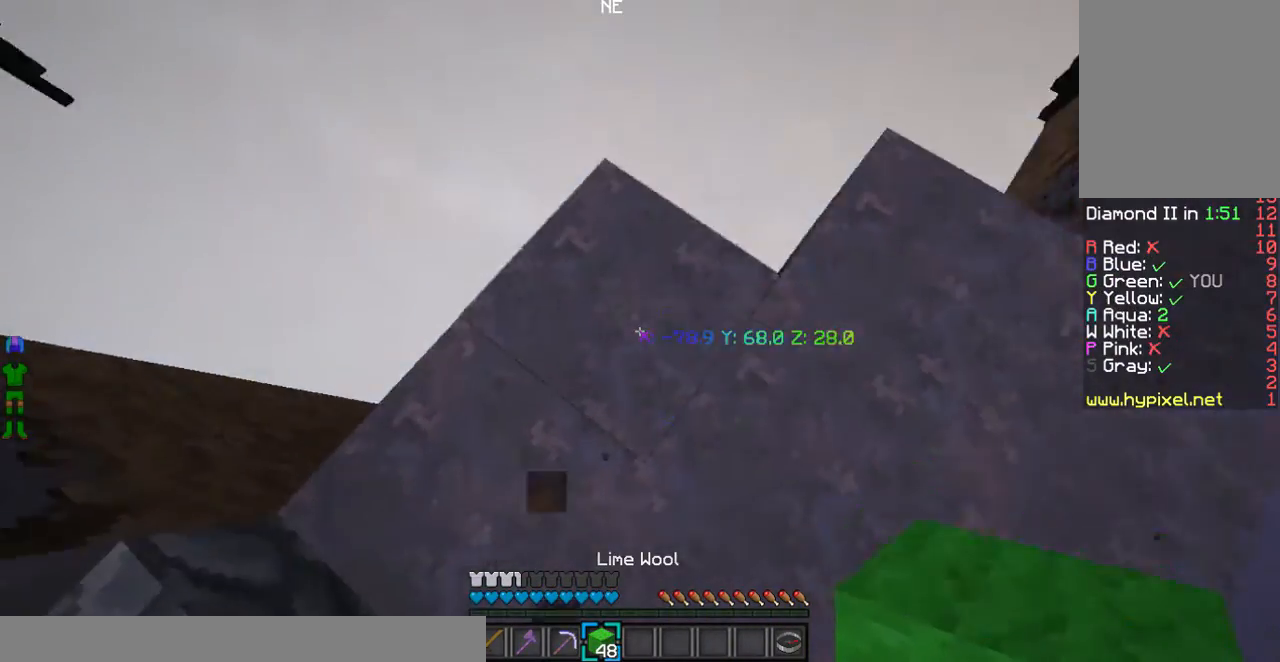
{"keys": [], "mouse": ["right"], "events": [[101, "w", "up"], [435, "mouse_right", "down"]]}
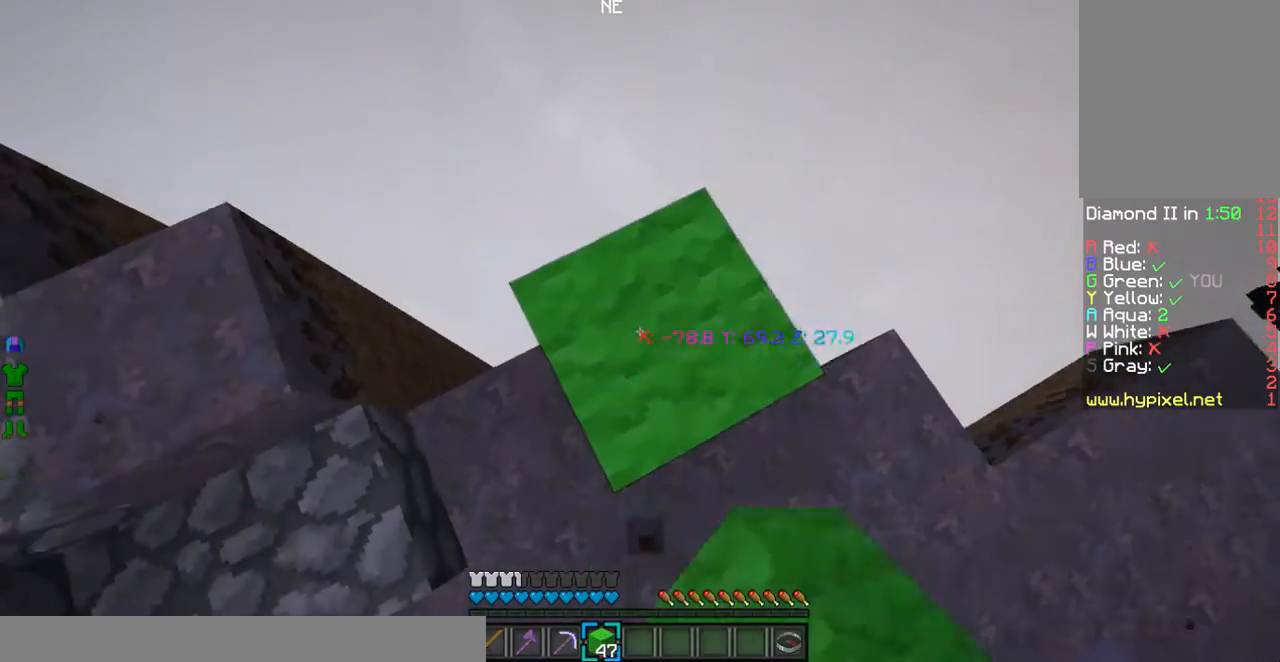
{"keys": [], "mouse": ["right"], "events": [[100, "mouse_right", "up"], [502, "mouse_right", "down"]]}
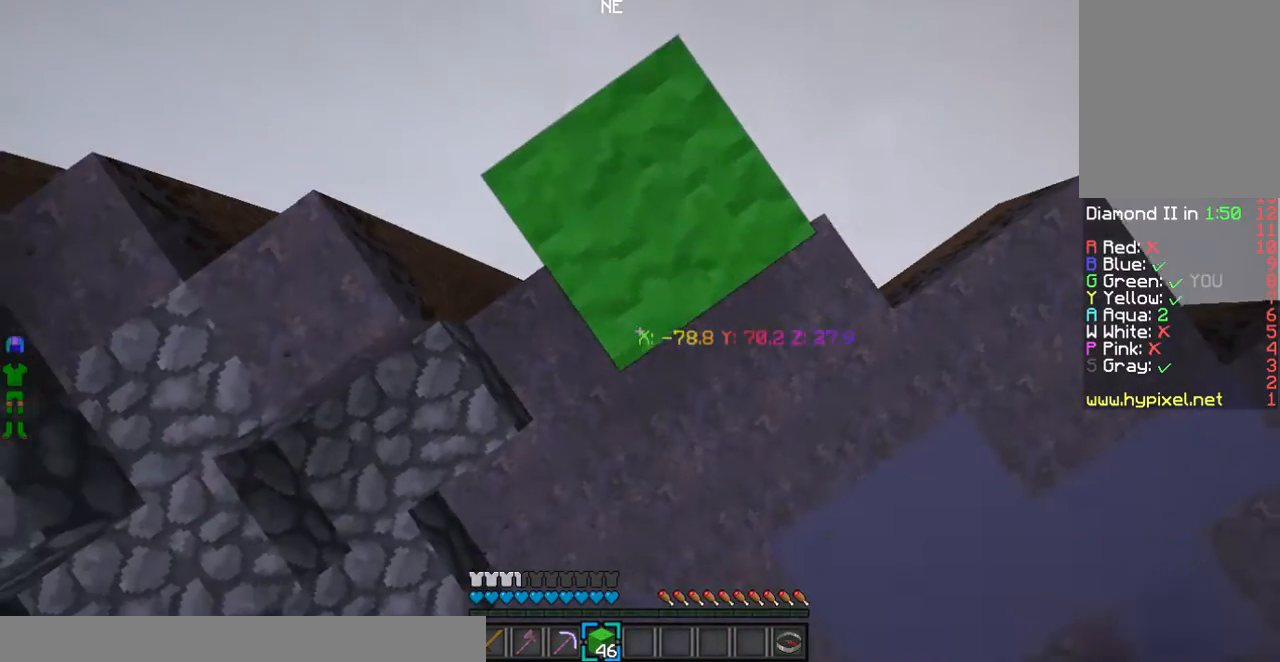
{"keys": [], "mouse": ["right"], "events": [[100, "mouse_right", "up"], [434, "mouse_right", "down"]]}
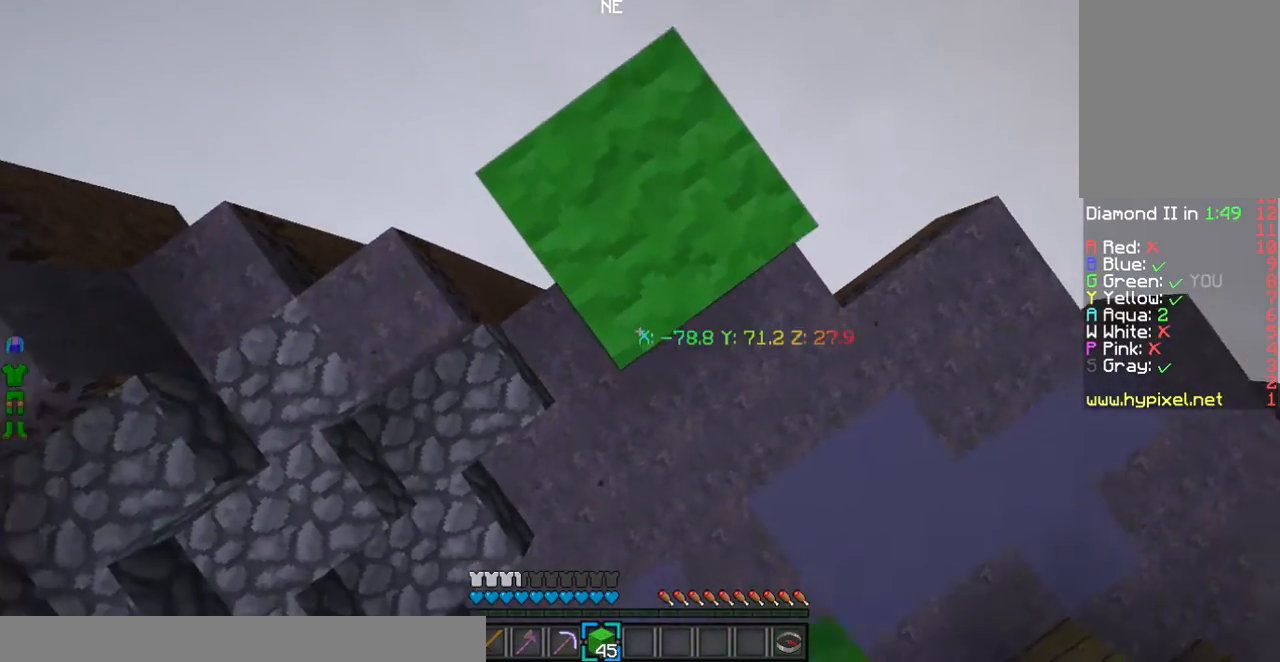
{"keys": ["a"], "mouse": []}
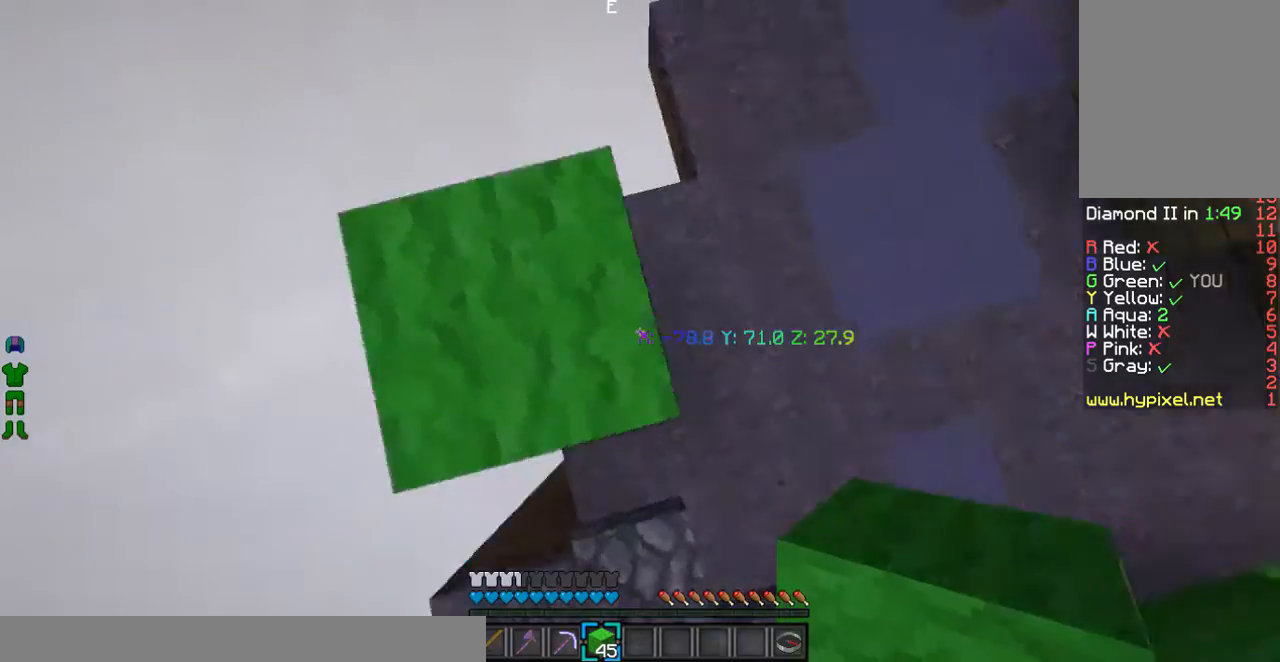
{"keys": ["d"], "mouse": [], "events": [[334, "a", "up"], [435, "d", "down"]]}
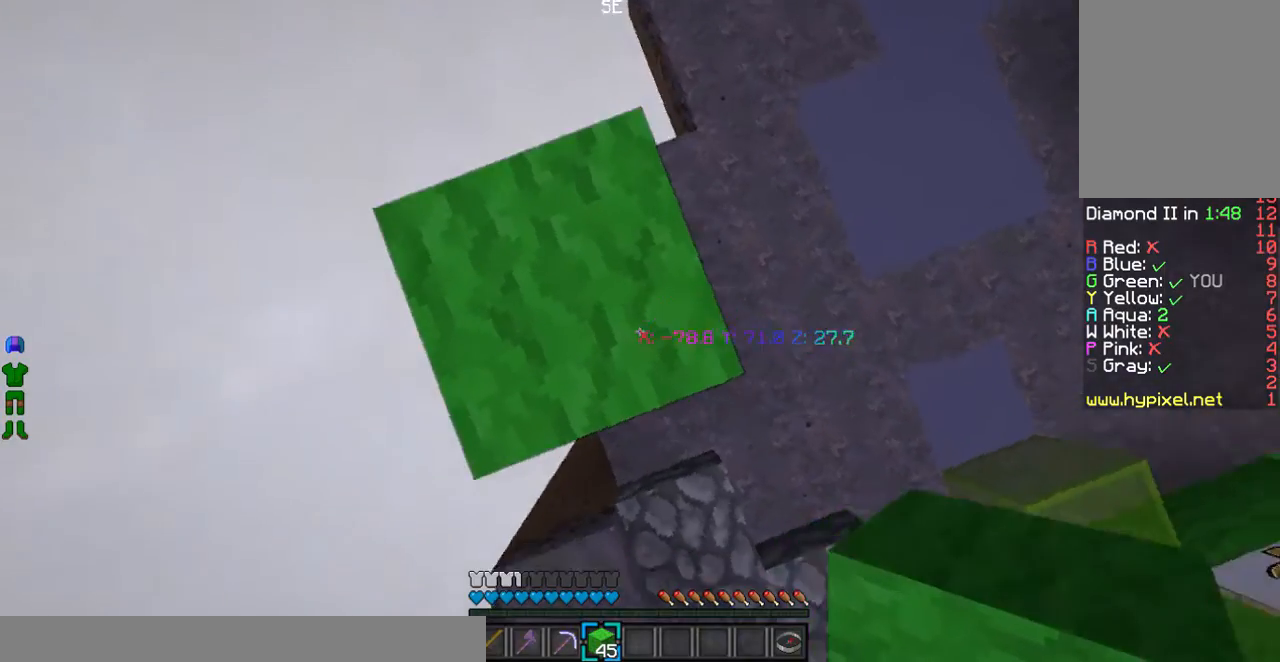
{"keys": [], "mouse": [], "events": [[234, "d", "up"]]}
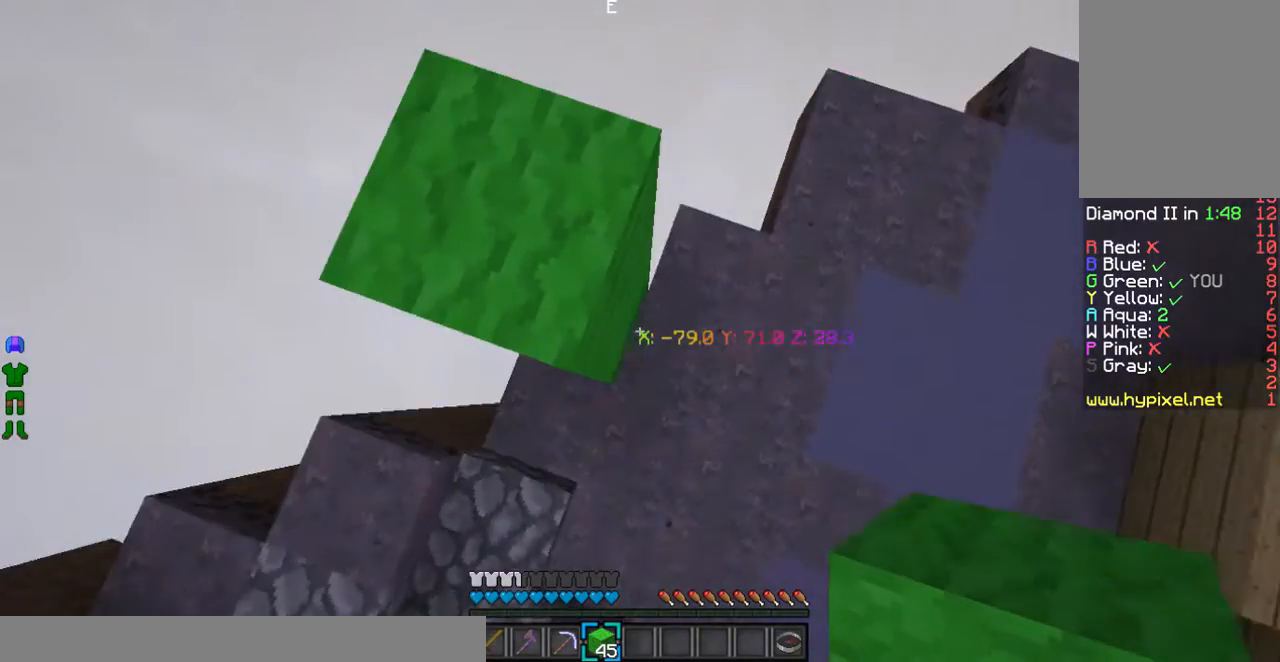
{"keys": [], "mouse": [], "events": []}
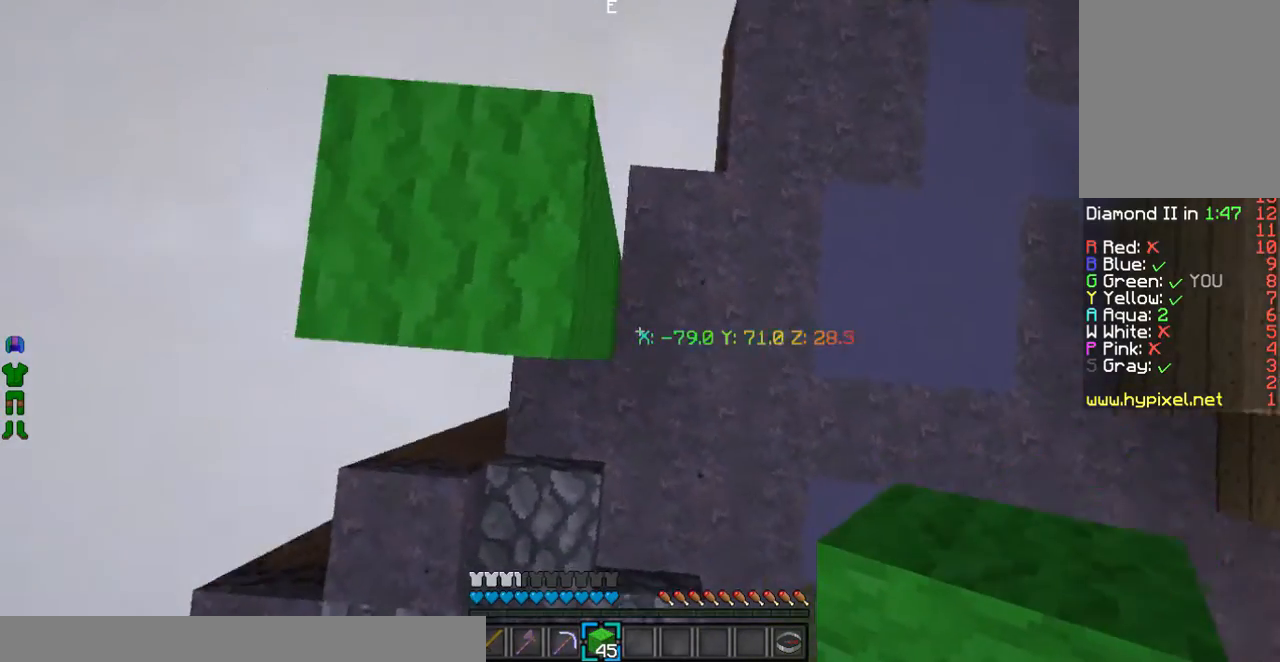
{"keys": [], "mouse": [], "events": [[67, "d", "down"], [234, "d", "up"]]}
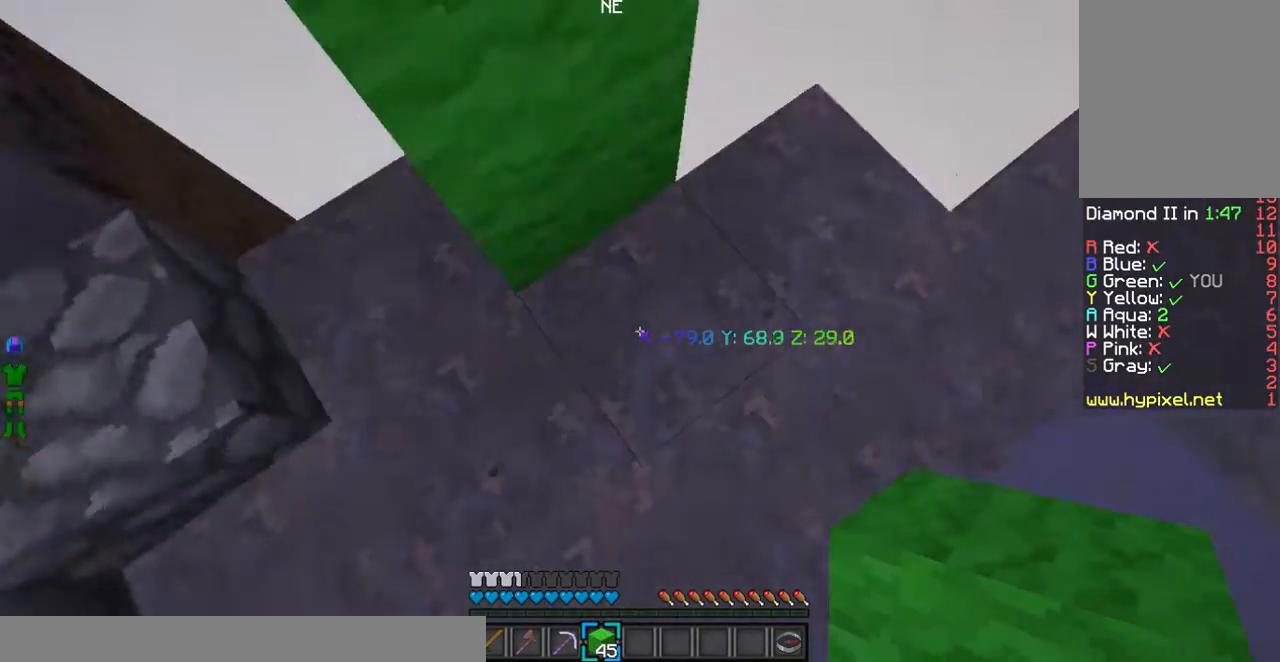
{"keys": [], "mouse": ["right"], "events": [[401, "mouse_right", "down"]]}
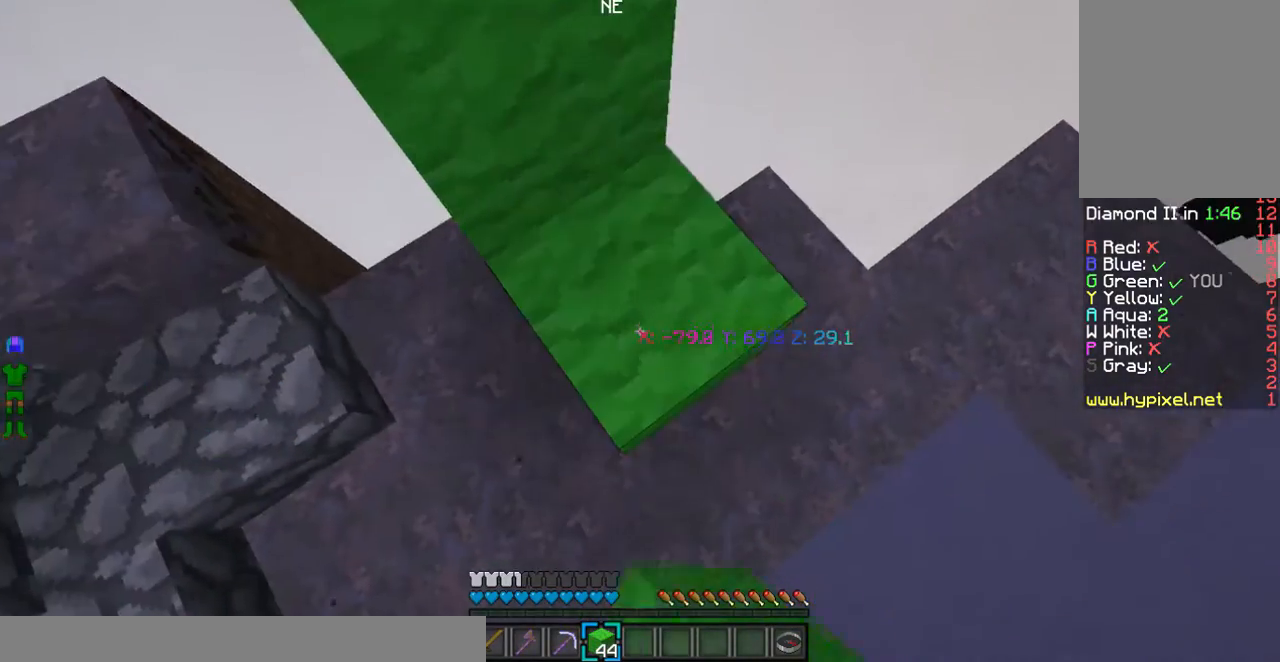
{"keys": [], "mouse": ["right"], "events": [[100, "mouse_right", "up"], [301, "mouse_right", "down"]]}
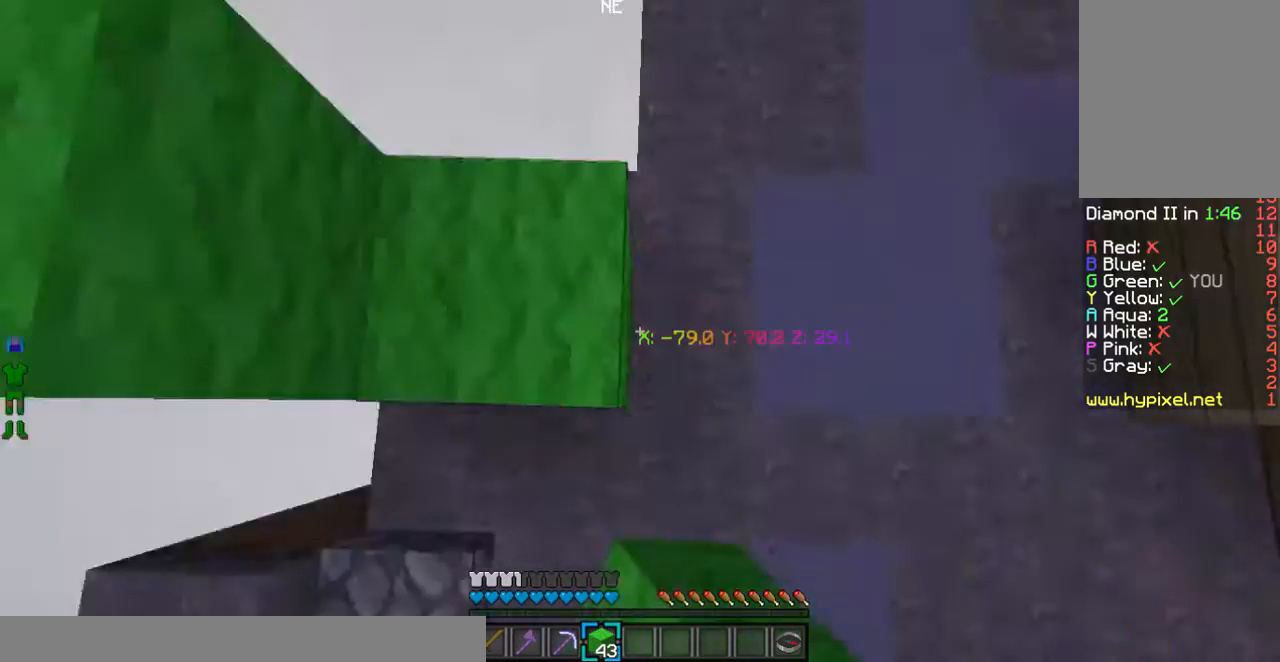
{"keys": [], "mouse": ["right"], "events": [[34, "mouse_right", "up"], [368, "mouse_right", "down"]]}